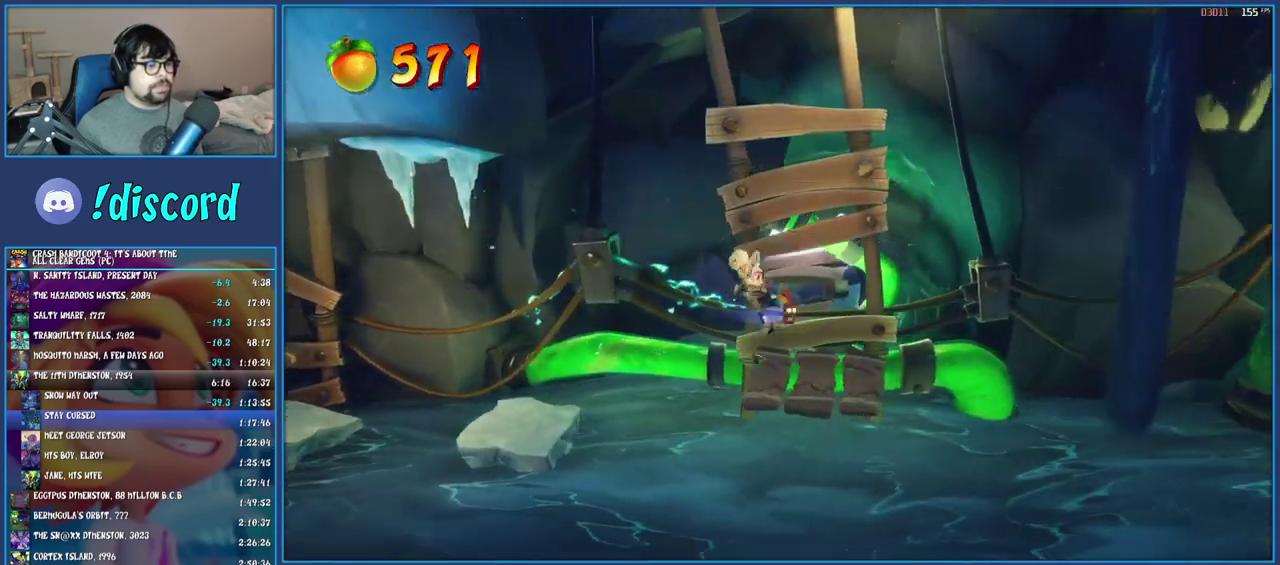
Gameplay with a controller (PlayStation layout); each line is a JSON object with the inputs held at the frame after it. "events" lists button and stick changes between this image and that frame as [ms after this image, input, new state], when the widget could be followed in between. Not read: L3 R3.
{"buttons": [], "left_stick": "right", "right_stick": "center", "events": [[383, "R1", "down"], [500, "R1", "up"]]}
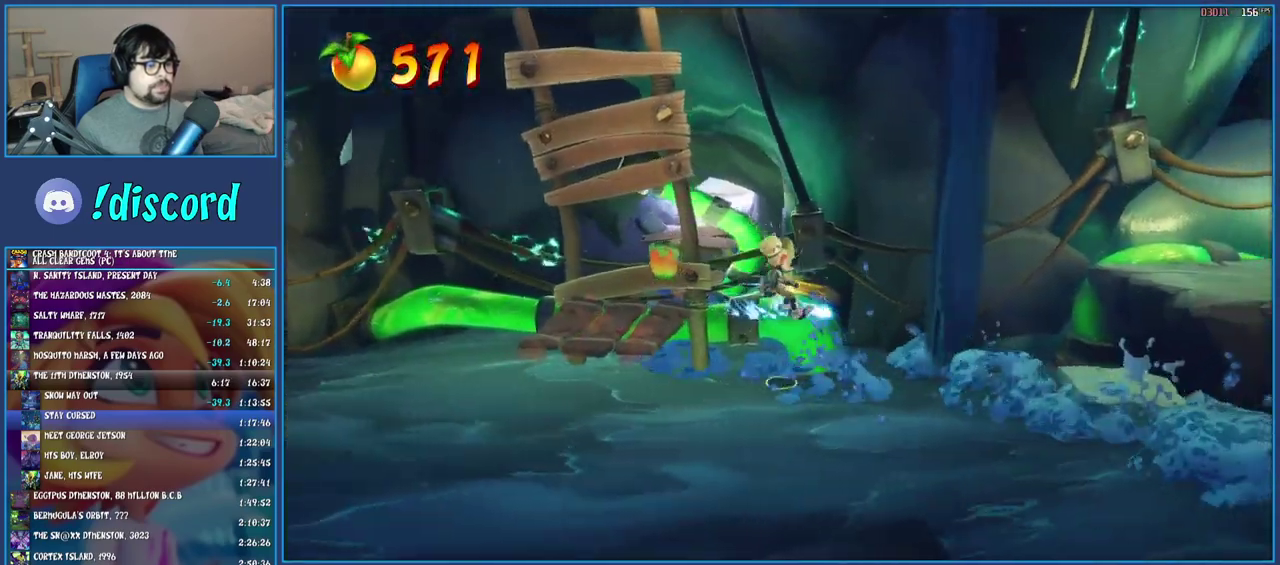
{"buttons": ["CROSS", "SQUARE"], "left_stick": "right", "right_stick": "center", "events": [[150, "SQUARE", "down"], [183, "CROSS", "down"]]}
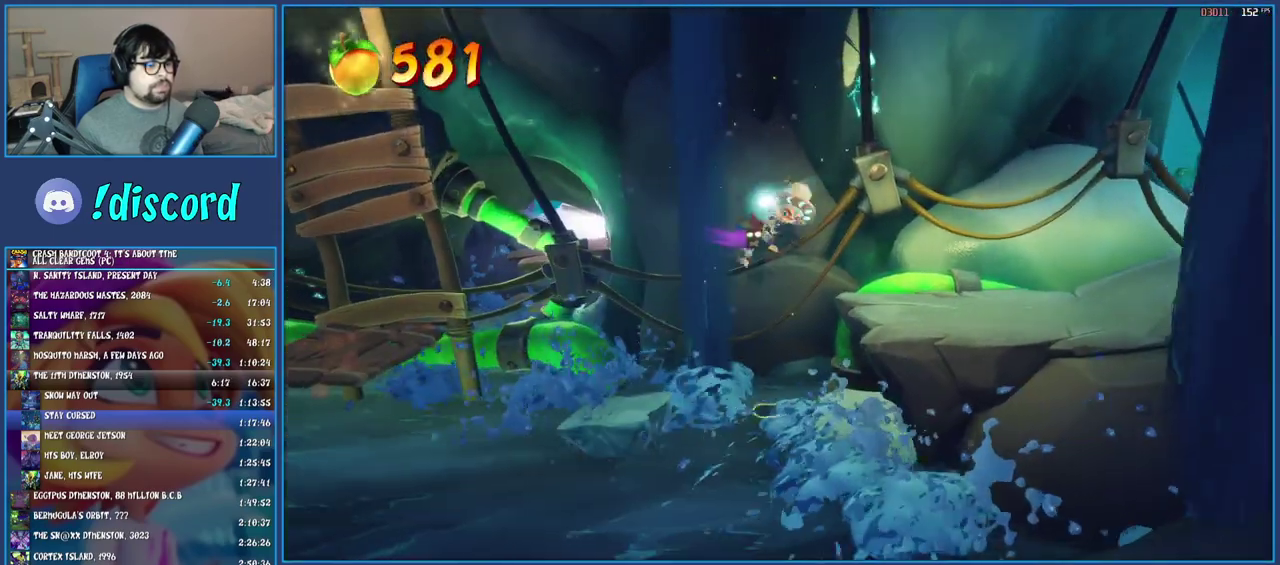
{"buttons": ["SQUARE"], "left_stick": "right", "right_stick": "center", "events": [[50, "CROSS", "up"], [50, "SQUARE", "up"], [333, "R1", "down"], [450, "R1", "up"], [500, "SQUARE", "down"]]}
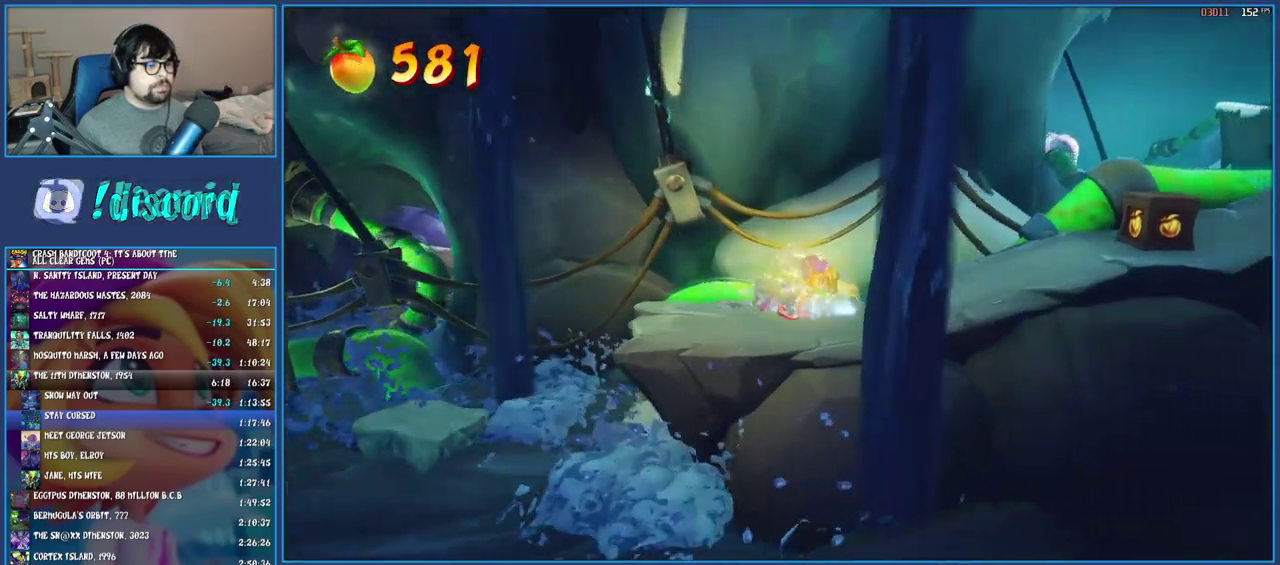
{"buttons": ["SQUARE"], "left_stick": "right", "right_stick": "center", "events": [[150, "SQUARE", "up"], [250, "R1", "down"], [350, "R1", "up"], [433, "SQUARE", "down"]]}
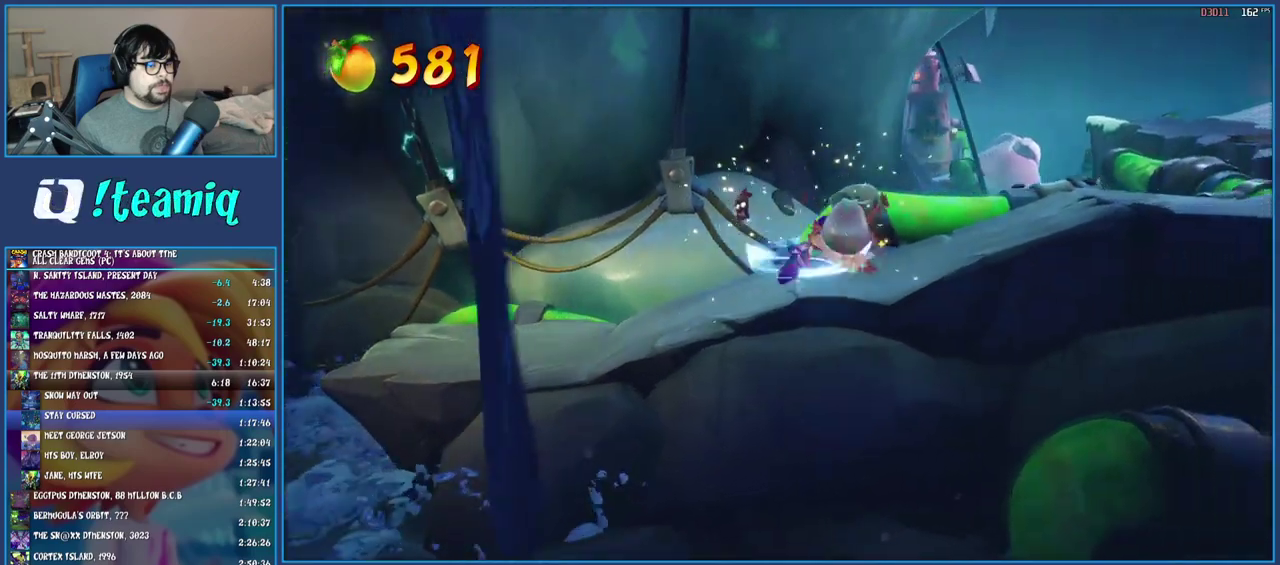
{"buttons": [], "left_stick": "right", "right_stick": "center", "events": [[67, "SQUARE", "up"], [167, "R1", "down"], [283, "R1", "up"], [350, "SQUARE", "down"], [483, "SQUARE", "up"]]}
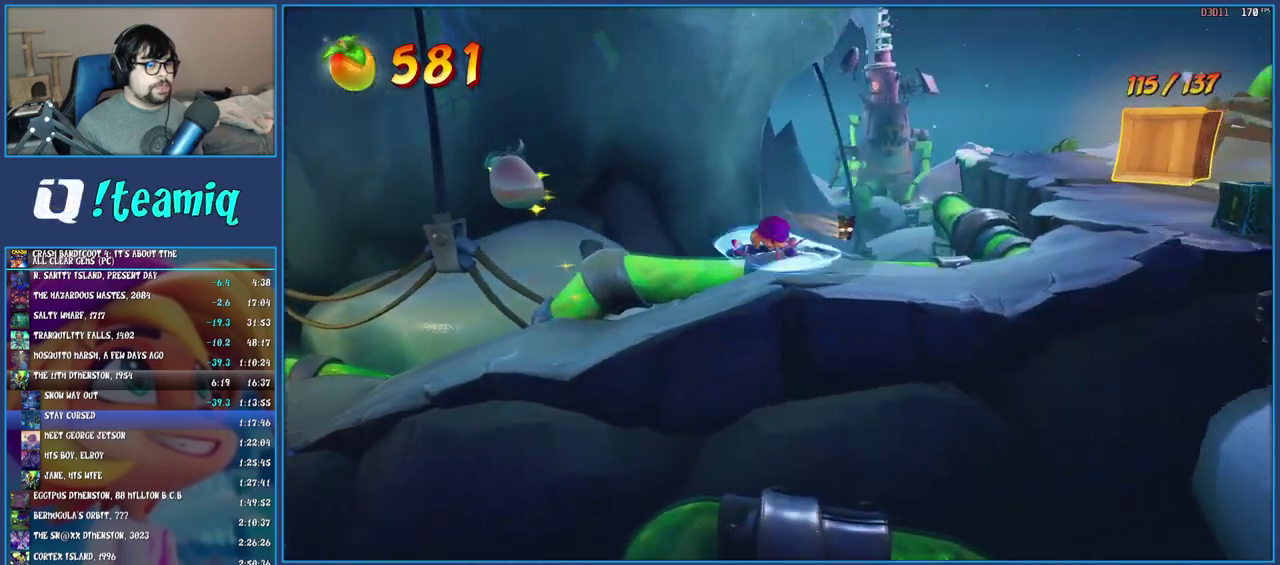
{"buttons": ["R1"], "left_stick": "right", "right_stick": "center", "events": [[83, "R1", "down"], [167, "R1", "up"], [250, "SQUARE", "down"], [400, "SQUARE", "up"], [500, "R1", "down"]]}
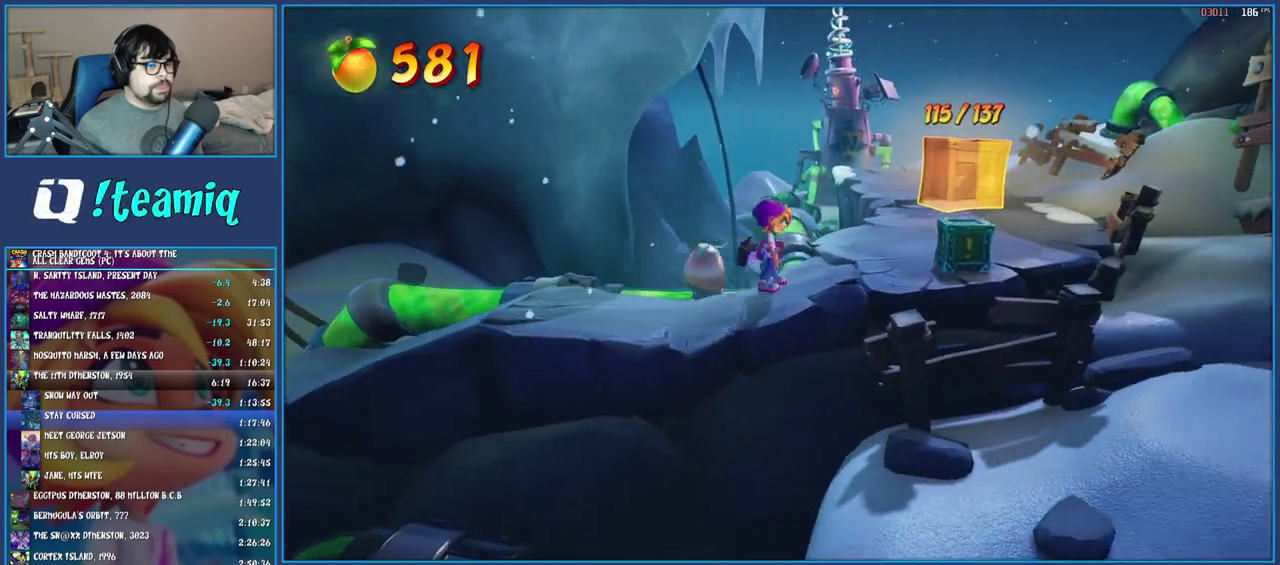
{"buttons": ["R1"], "left_stick": "up", "right_stick": "center", "events": [[83, "R1", "up"], [100, "left_stick", "up-right"], [183, "SQUARE", "down"], [183, "left_stick", "up"], [333, "SQUARE", "up"], [417, "R1", "down"]]}
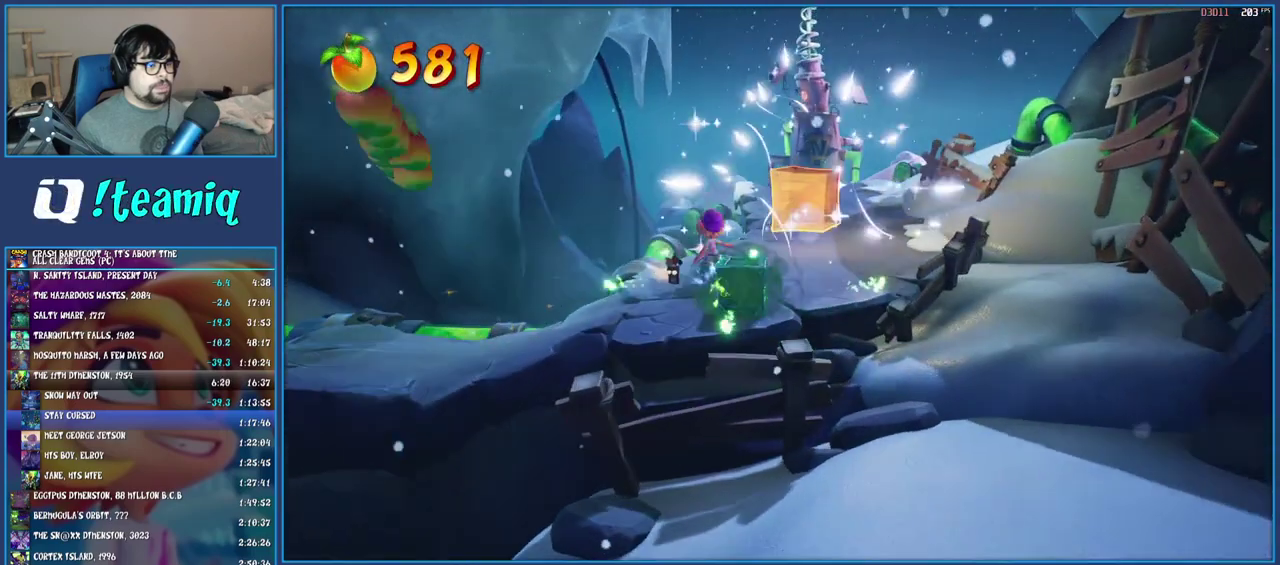
{"buttons": [], "left_stick": "up", "right_stick": "center", "events": [[33, "R1", "up"], [67, "left_stick", "up-right"], [100, "SQUARE", "down"], [250, "SQUARE", "up"], [350, "R1", "down"], [483, "R1", "up"], [483, "left_stick", "up"]]}
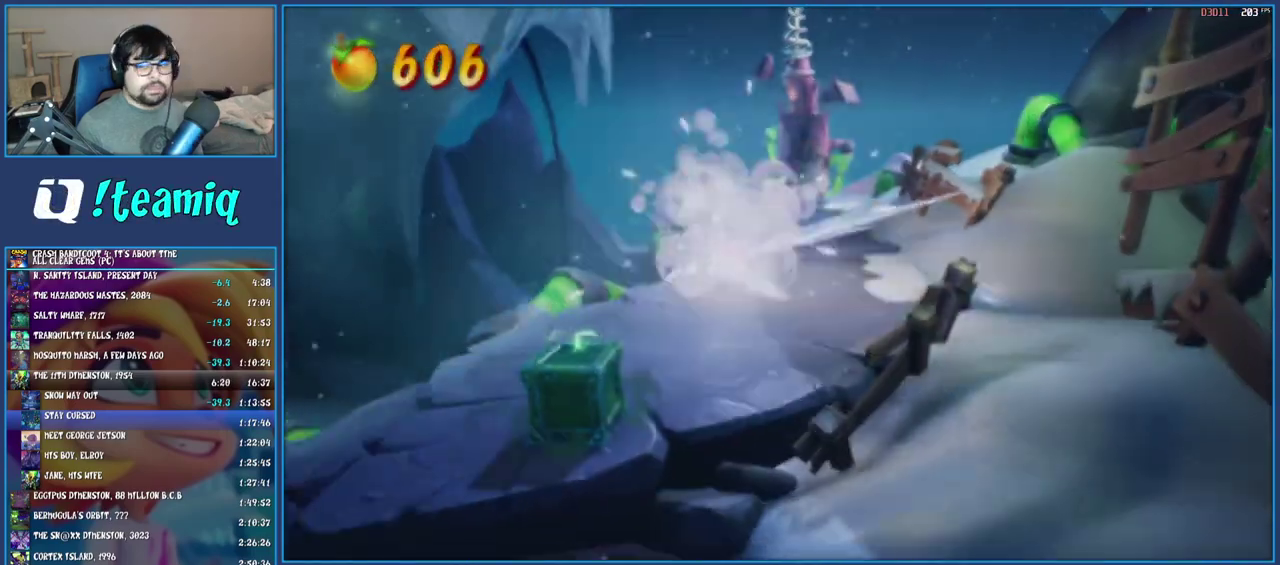
{"buttons": ["CROSS"], "left_stick": "center", "right_stick": "center", "events": [[33, "SQUARE", "down"], [150, "SQUARE", "up"], [217, "left_stick", "center"], [267, "CROSS", "down"], [383, "CROSS", "up"], [450, "CROSS", "down"]]}
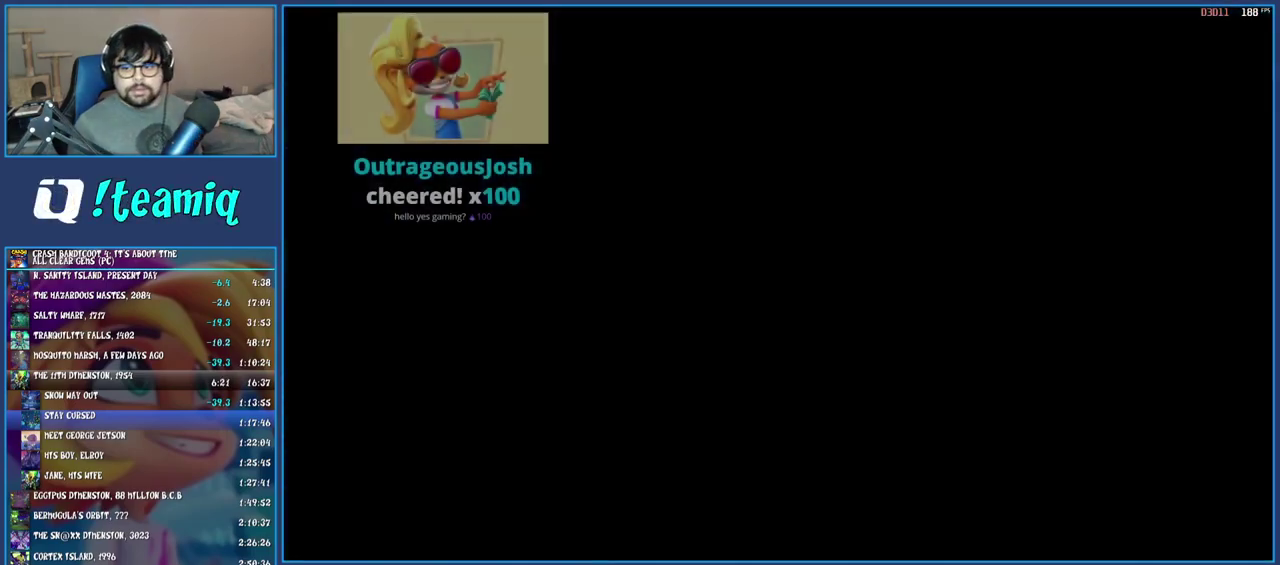
{"buttons": [], "left_stick": "center", "right_stick": "center", "events": [[17, "CROSS", "up"], [83, "CROSS", "down"], [183, "CROSS", "up"], [250, "CROSS", "down"], [333, "CROSS", "up"], [400, "CROSS", "down"], [500, "CROSS", "up"]]}
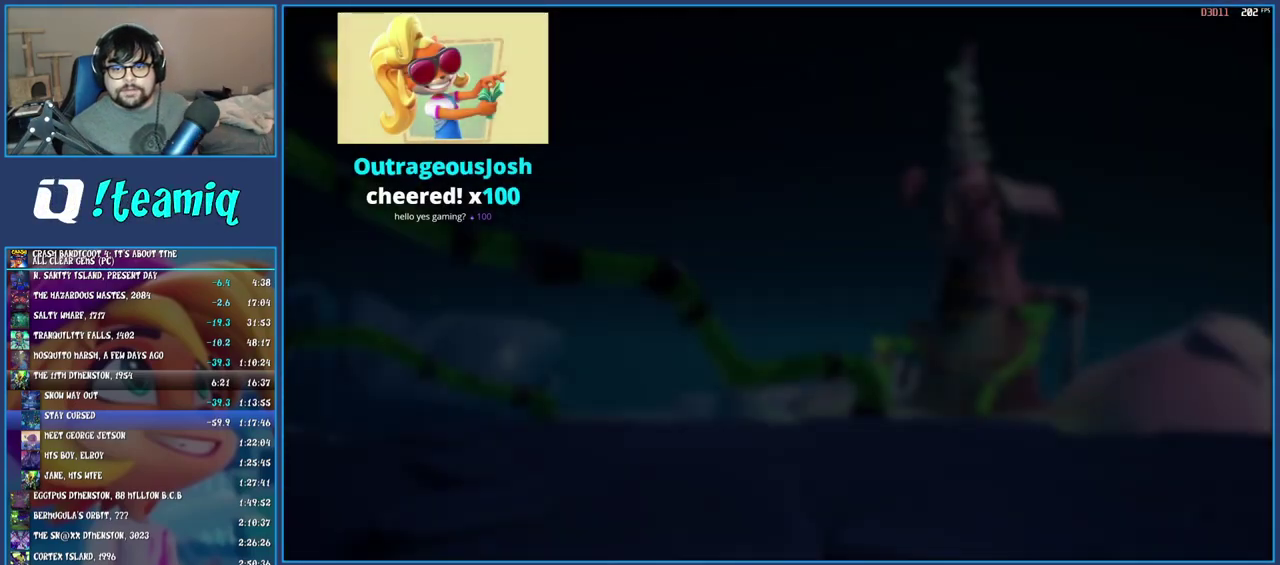
{"buttons": [], "left_stick": "center", "right_stick": "center", "events": [[67, "CROSS", "down"], [150, "CROSS", "up"], [233, "CROSS", "down"], [317, "CROSS", "up"], [400, "CROSS", "down"], [483, "CROSS", "up"]]}
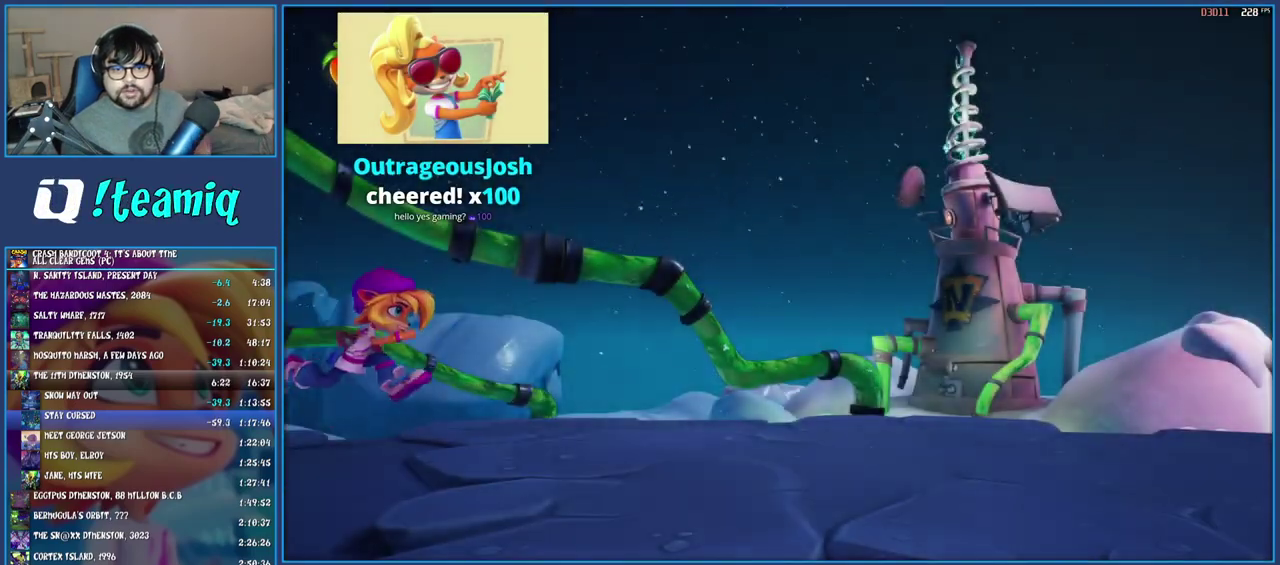
{"buttons": [], "left_stick": "center", "right_stick": "center", "events": [[67, "CROSS", "down"], [167, "CROSS", "up"], [233, "CROSS", "down"], [333, "CROSS", "up"], [400, "CROSS", "down"], [467, "CROSS", "up"]]}
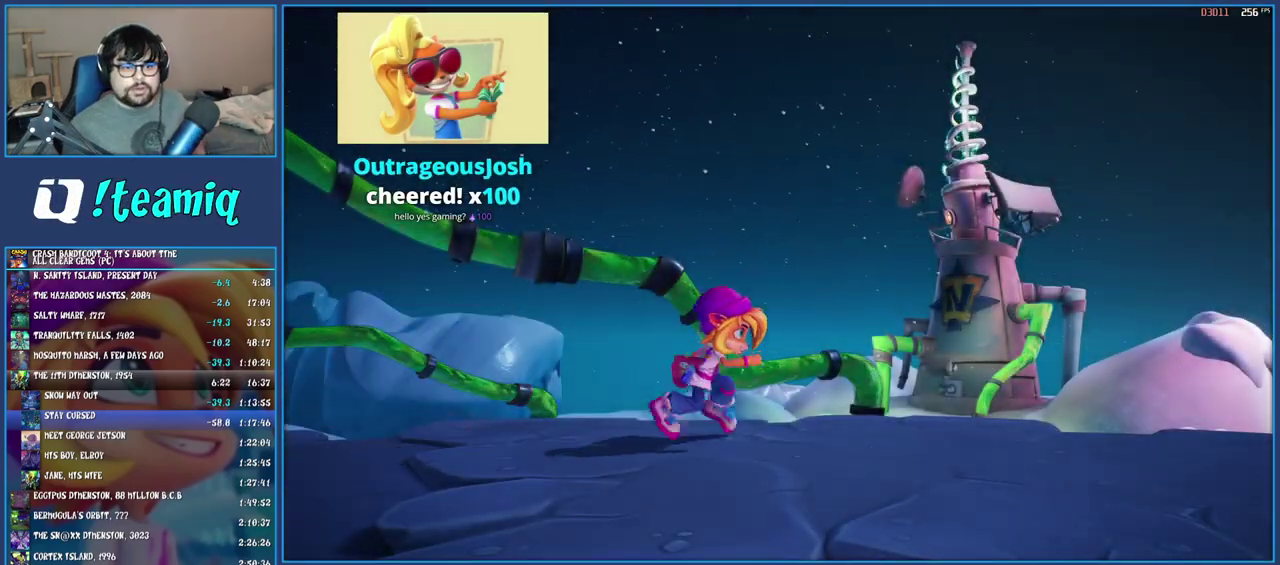
{"buttons": ["CROSS"], "left_stick": "center", "right_stick": "center", "events": [[17, "CROSS", "down"], [100, "CROSS", "up"], [167, "CROSS", "down"], [267, "CROSS", "up"], [333, "CROSS", "down"], [433, "CROSS", "up"], [500, "CROSS", "down"]]}
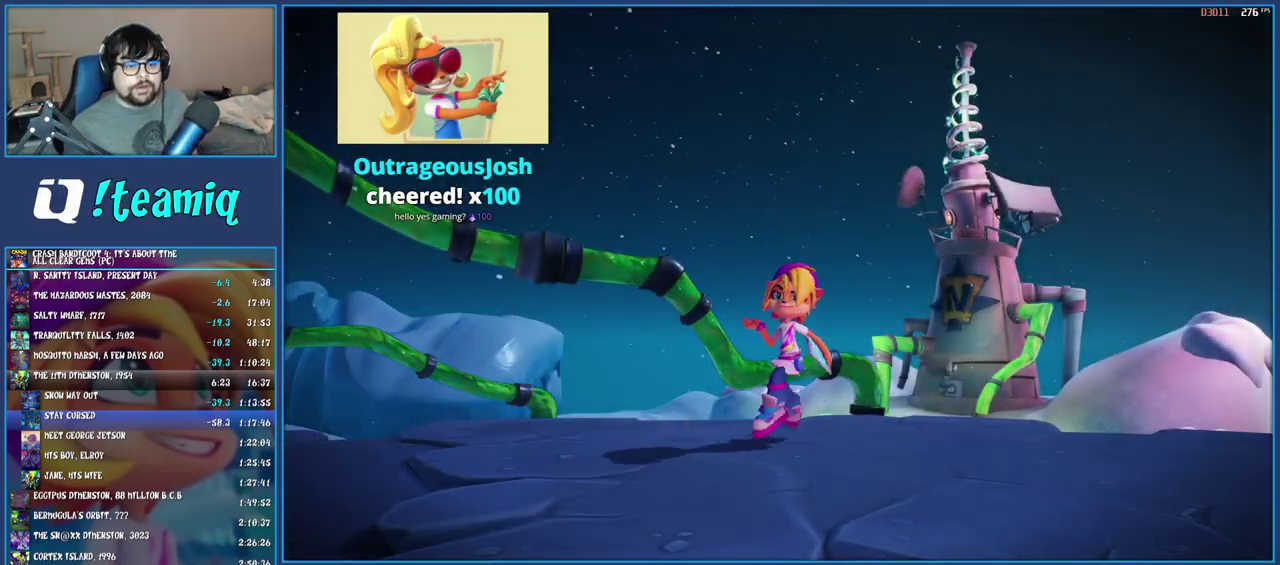
{"buttons": [], "left_stick": "center", "right_stick": "center", "events": [[83, "CROSS", "up"], [167, "CROSS", "down"], [267, "CROSS", "up"], [350, "CROSS", "down"], [433, "CROSS", "up"]]}
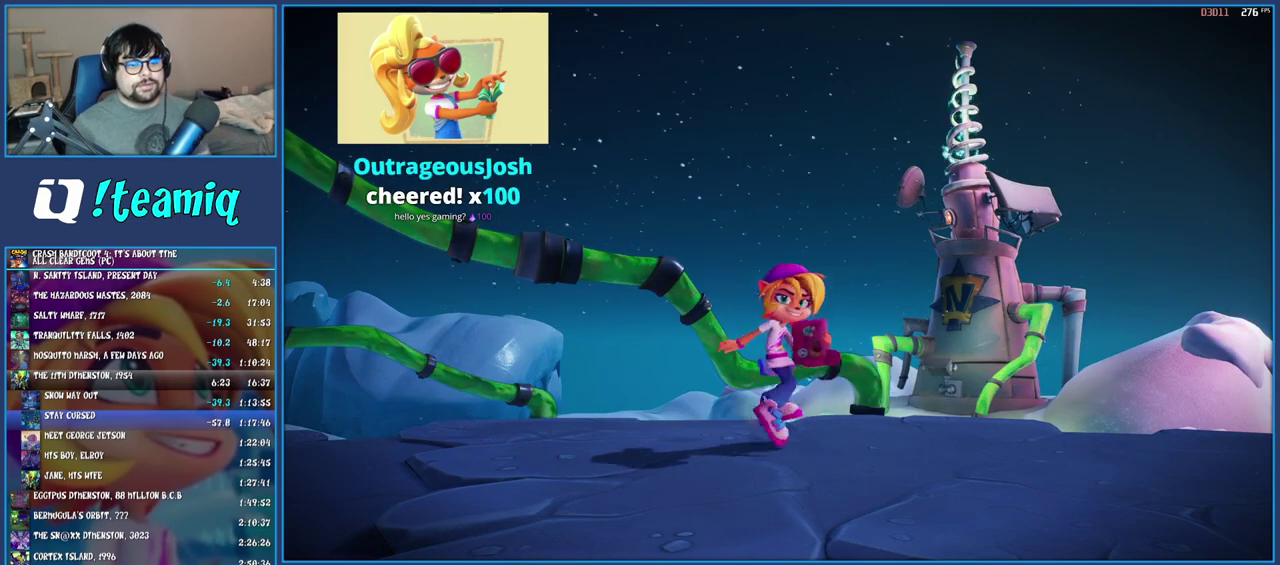
{"buttons": [], "left_stick": "center", "right_stick": "center", "events": [[17, "CROSS", "down"], [117, "CROSS", "up"], [183, "CROSS", "down"], [267, "CROSS", "up"], [367, "CROSS", "down"], [433, "CROSS", "up"]]}
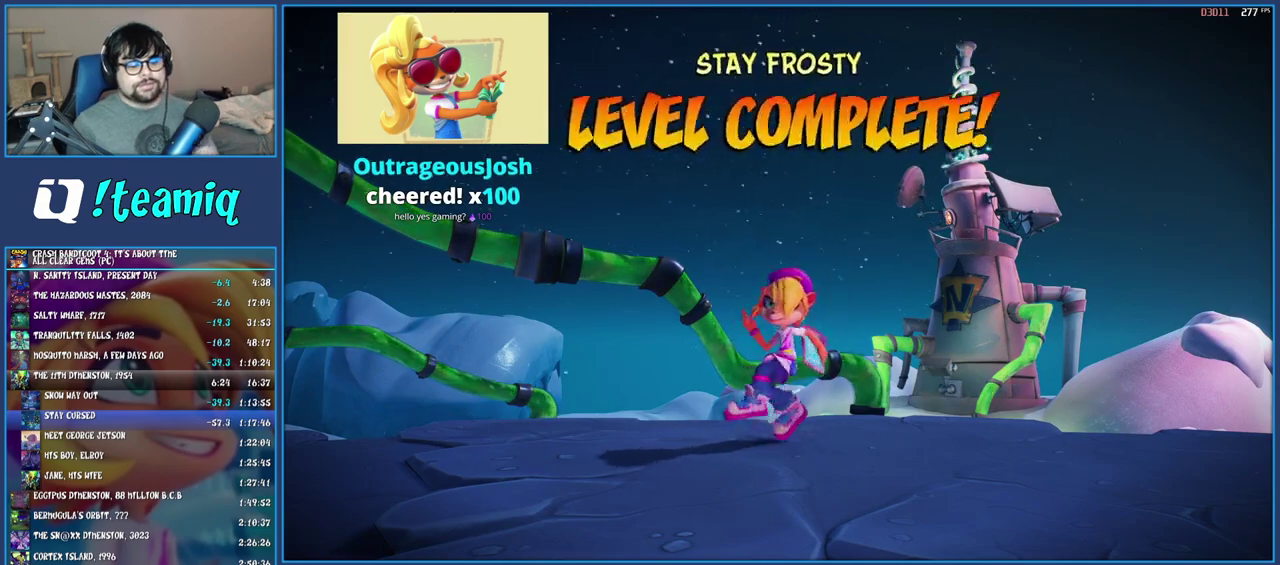
{"buttons": ["CROSS"], "left_stick": "center", "right_stick": "center", "events": [[17, "CROSS", "down"], [100, "CROSS", "up"], [183, "CROSS", "down"], [267, "CROSS", "up"], [350, "CROSS", "down"], [433, "CROSS", "up"], [500, "CROSS", "down"]]}
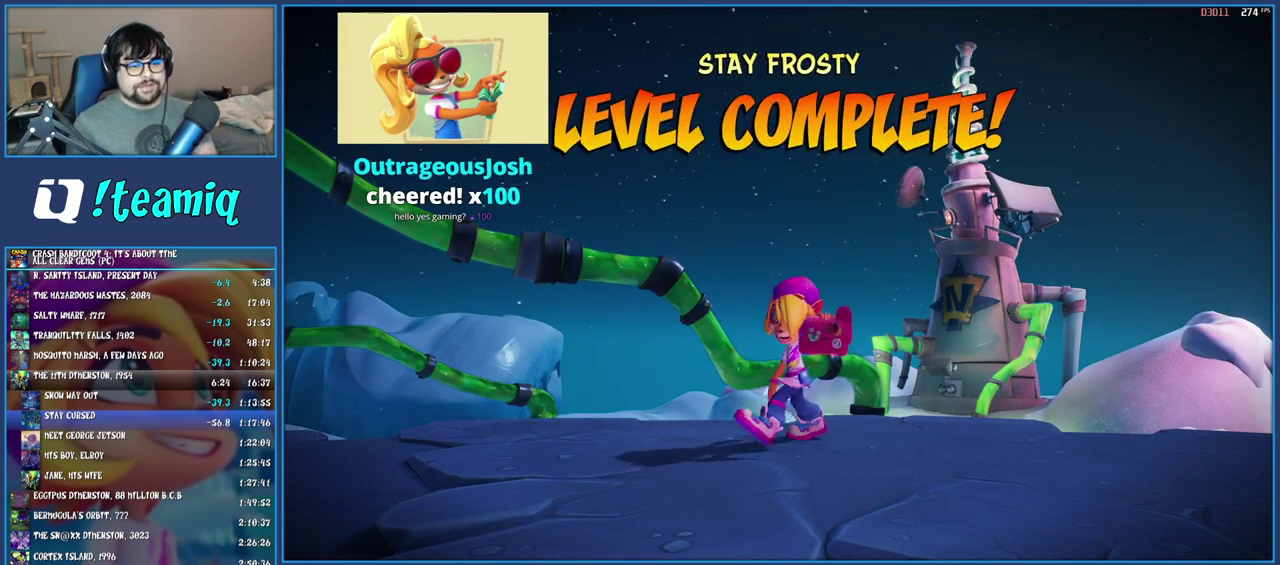
{"buttons": [], "left_stick": "center", "right_stick": "center", "events": [[117, "CROSS", "up"], [183, "CROSS", "down"], [283, "CROSS", "up"], [367, "CROSS", "down"], [467, "CROSS", "up"]]}
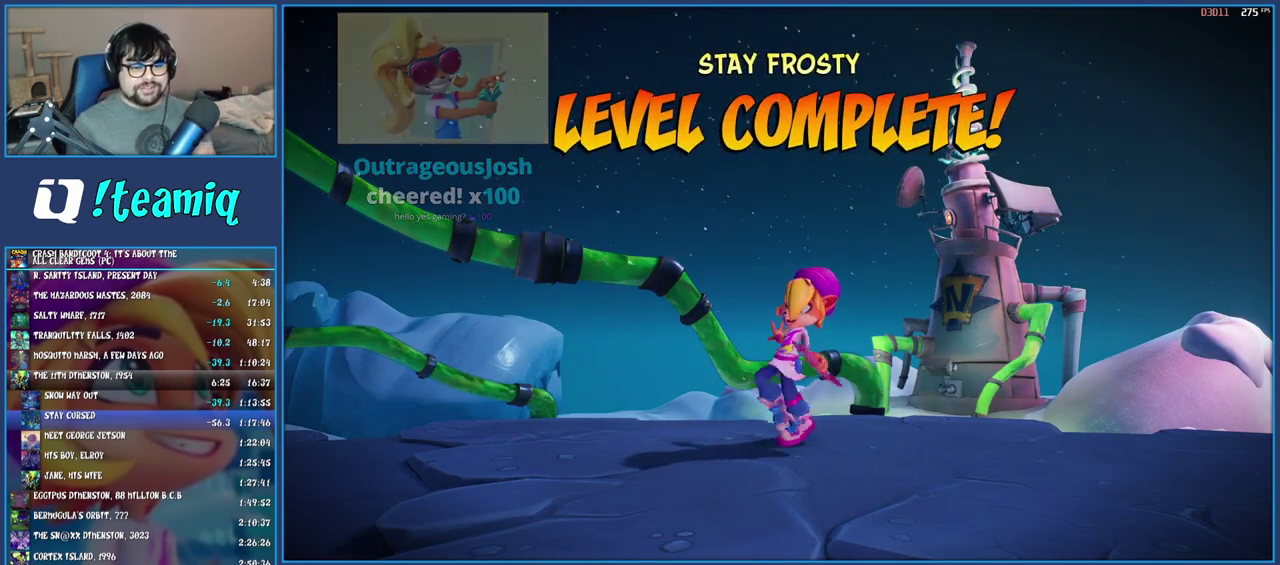
{"buttons": [], "left_stick": "center", "right_stick": "center", "events": [[33, "CROSS", "down"], [117, "CROSS", "up"], [200, "CROSS", "down"], [283, "CROSS", "up"], [350, "CROSS", "down"], [433, "CROSS", "up"]]}
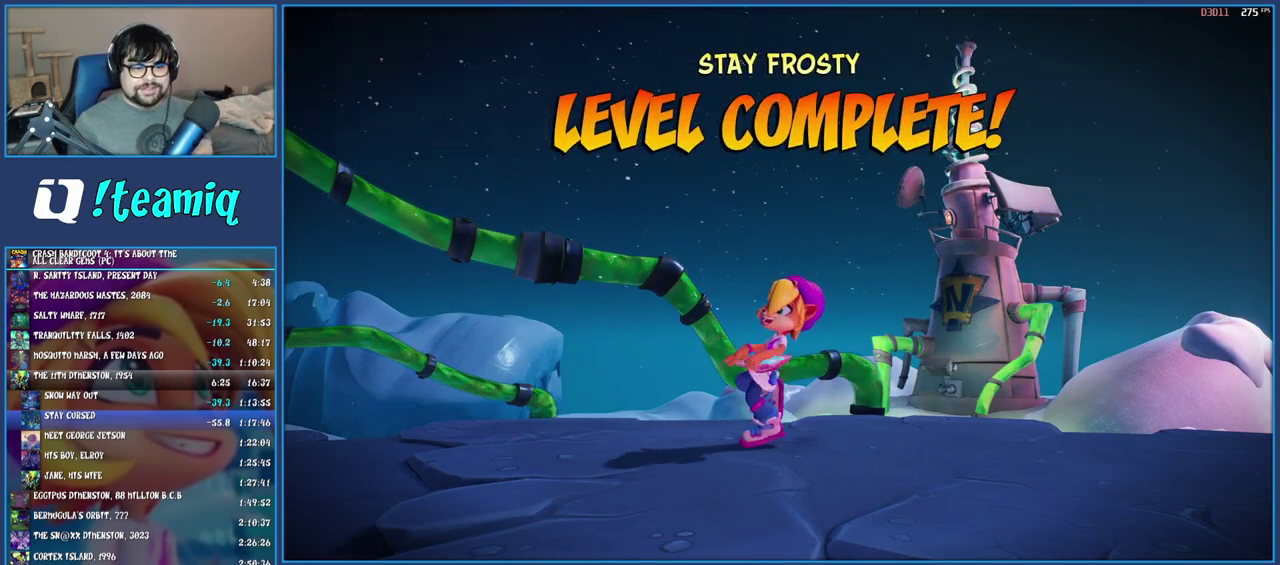
{"buttons": ["CROSS"], "left_stick": "center", "right_stick": "center", "events": [[17, "CROSS", "down"], [100, "CROSS", "up"], [167, "CROSS", "down"], [250, "CROSS", "up"], [333, "CROSS", "down"], [400, "CROSS", "up"], [467, "CROSS", "down"]]}
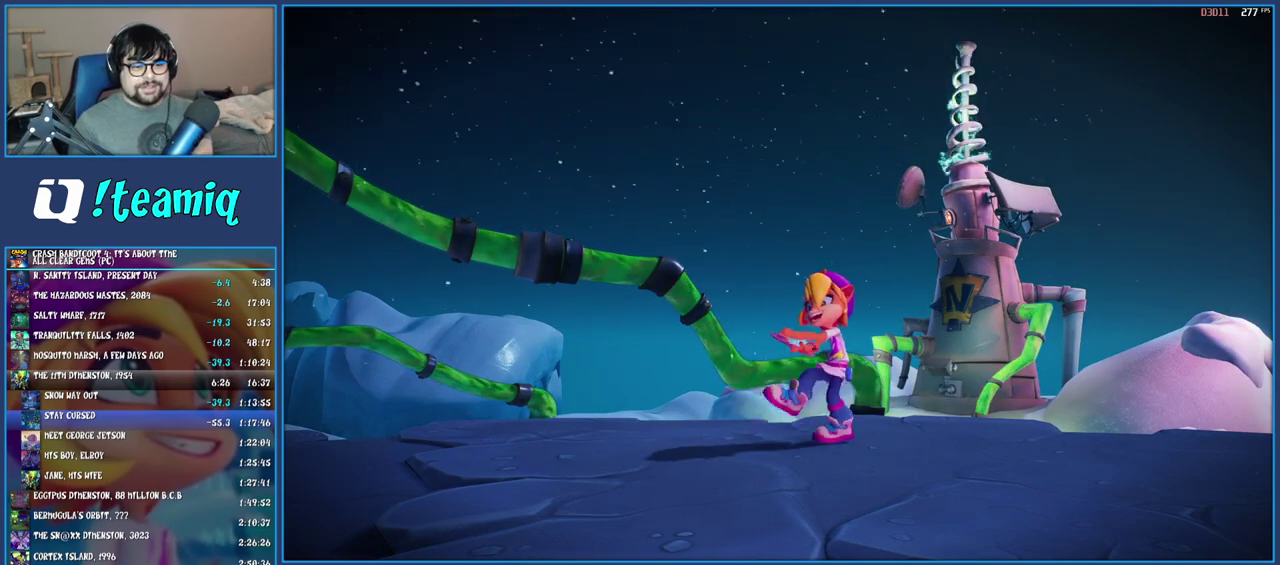
{"buttons": ["CROSS"], "left_stick": "center", "right_stick": "center", "events": [[83, "CROSS", "up"], [133, "CROSS", "down"], [233, "CROSS", "up"], [300, "CROSS", "down"], [367, "CROSS", "up"], [467, "CROSS", "down"]]}
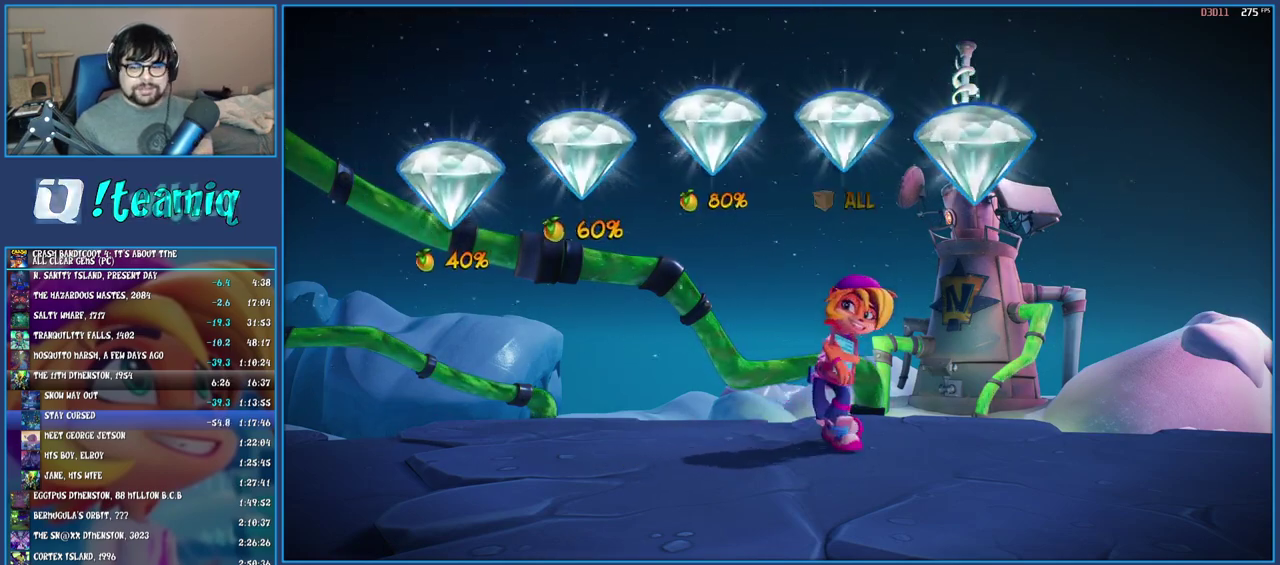
{"buttons": [], "left_stick": "center", "right_stick": "center", "events": [[33, "CROSS", "up"], [83, "CROSS", "down"], [167, "CROSS", "up"], [233, "CROSS", "down"], [317, "CROSS", "up"], [400, "CROSS", "down"], [483, "CROSS", "up"]]}
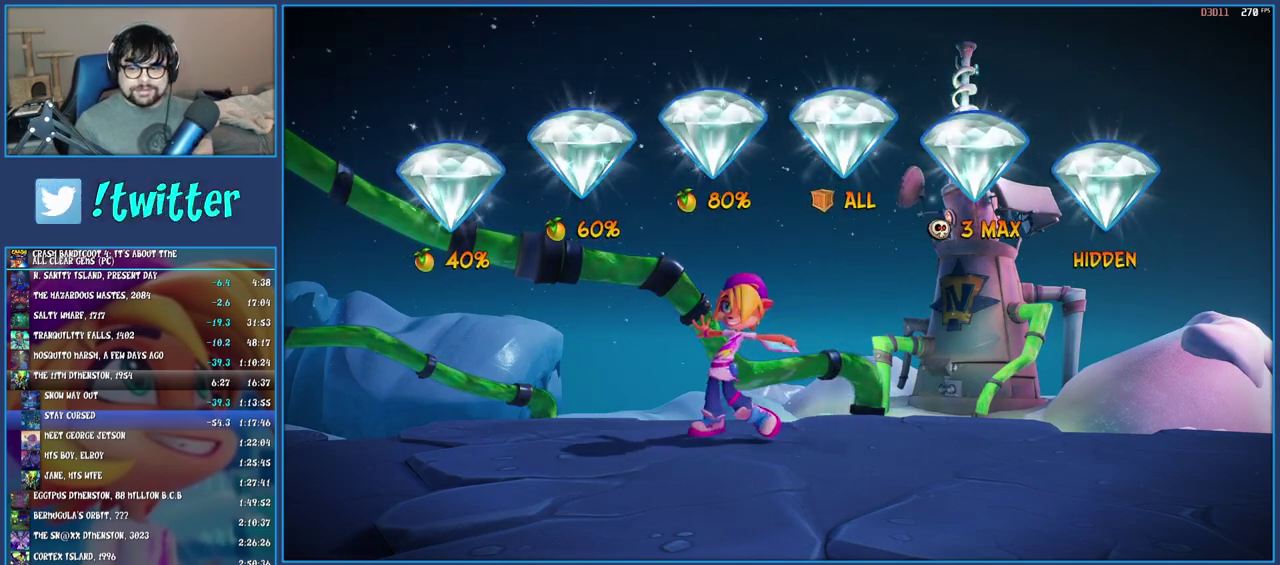
{"buttons": [], "left_stick": "center", "right_stick": "center", "events": [[50, "CROSS", "down"], [150, "CROSS", "up"], [233, "CROSS", "down"], [317, "CROSS", "up"], [400, "CROSS", "down"], [483, "CROSS", "up"]]}
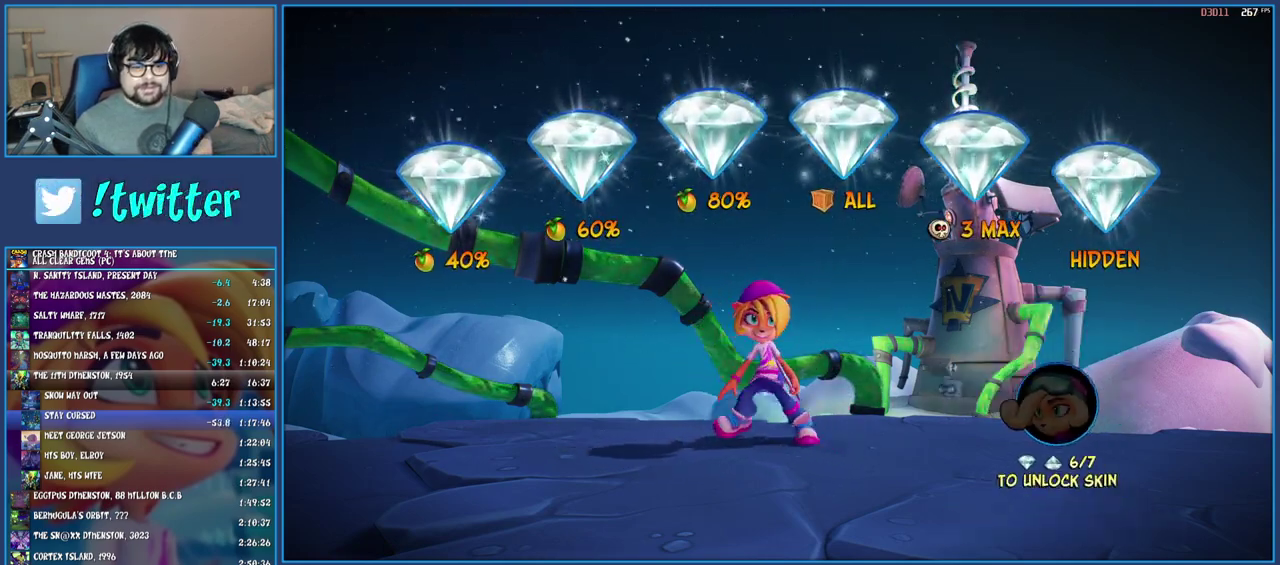
{"buttons": [], "left_stick": "center", "right_stick": "center", "events": [[50, "CROSS", "down"], [167, "CROSS", "up"], [233, "CROSS", "down"], [333, "CROSS", "up"], [417, "CROSS", "down"], [500, "CROSS", "up"]]}
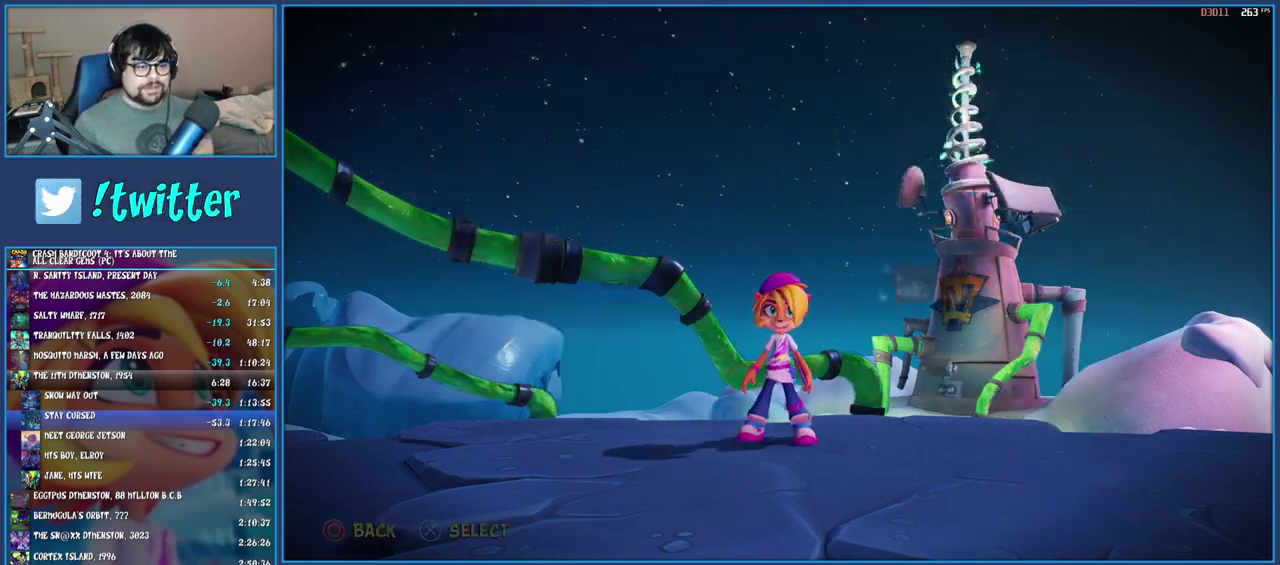
{"buttons": [], "left_stick": "center", "right_stick": "center", "events": [[67, "CROSS", "down"], [133, "CROSS", "up"], [200, "CROSS", "down"], [283, "CROSS", "up"], [350, "CROSS", "down"], [450, "CROSS", "up"]]}
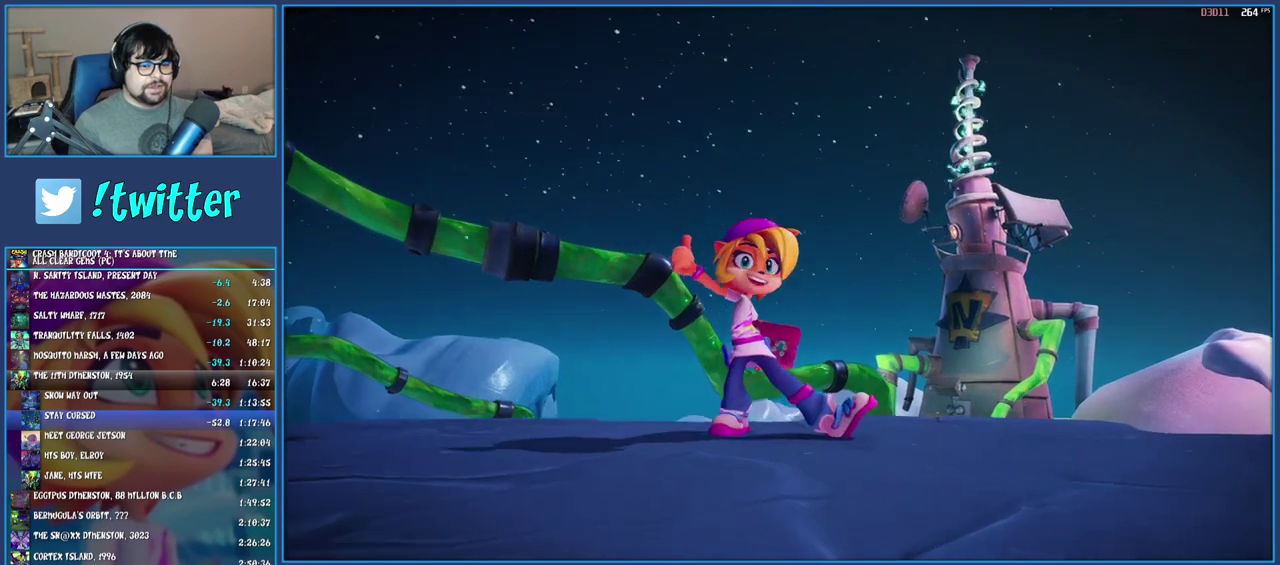
{"buttons": ["TRIANGLE"], "left_stick": "center", "right_stick": "center", "events": [[100, "TRIANGLE", "down"], [200, "TRIANGLE", "up"], [267, "TRIANGLE", "down"], [350, "TRIANGLE", "up"], [417, "TRIANGLE", "down"]]}
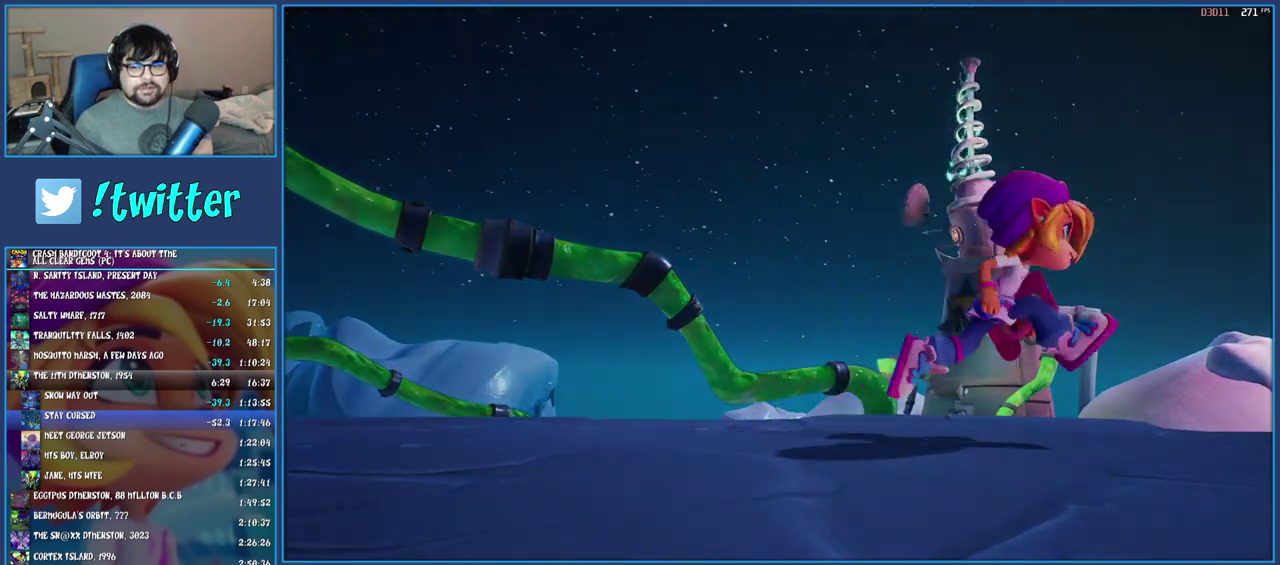
{"buttons": [], "left_stick": "center", "right_stick": "center", "events": [[17, "TRIANGLE", "up"], [67, "TRIANGLE", "down"], [183, "TRIANGLE", "up"], [250, "TRIANGLE", "down"], [333, "TRIANGLE", "up"], [400, "TRIANGLE", "down"], [467, "TRIANGLE", "up"]]}